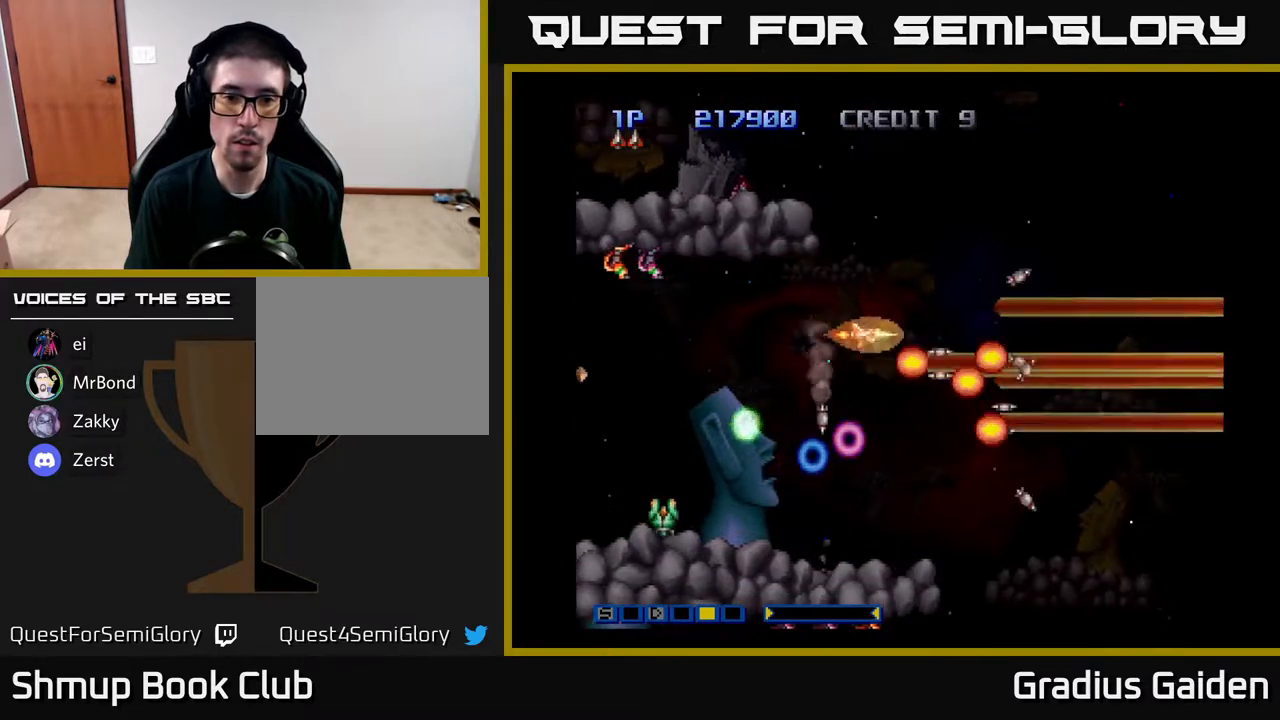
Gameplay with a controller (Xbox layout); each line is a JSON object with the inputs held at the frame after it. "events" lists button and stick changes between this image and that frame as [ms after this image, input, new state], when the widget could be followed in between. Not read: left_stick right_stick.
{"buttons": ["DPAD_UP"], "events": [[83, "R2", "down"], [167, "DPAD_RIGHT", "down"], [217, "DPAD_RIGHT", "up"], [233, "R2", "up"], [300, "R2", "down"], [400, "R2", "up"]]}
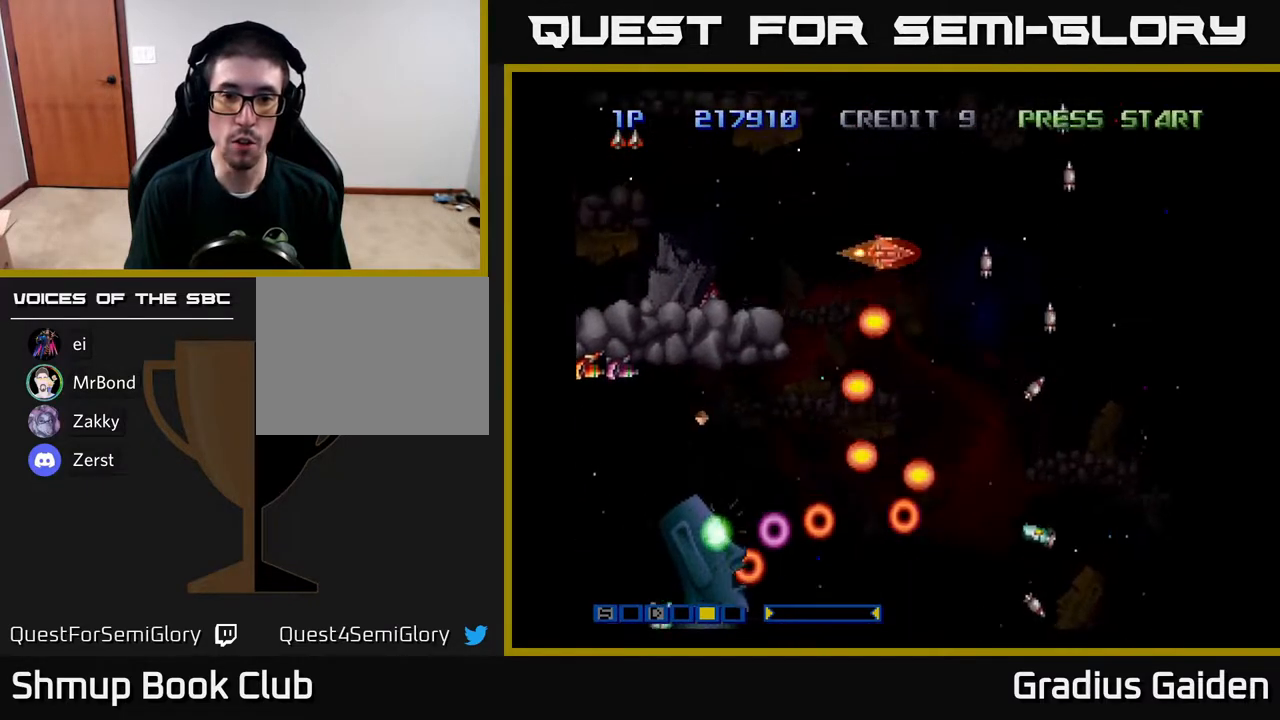
{"buttons": [], "events": [[17, "R2", "down"], [83, "DPAD_UP", "up"], [100, "R2", "up"], [183, "R2", "down"], [300, "R2", "up"], [417, "R2", "down"], [500, "R2", "up"]]}
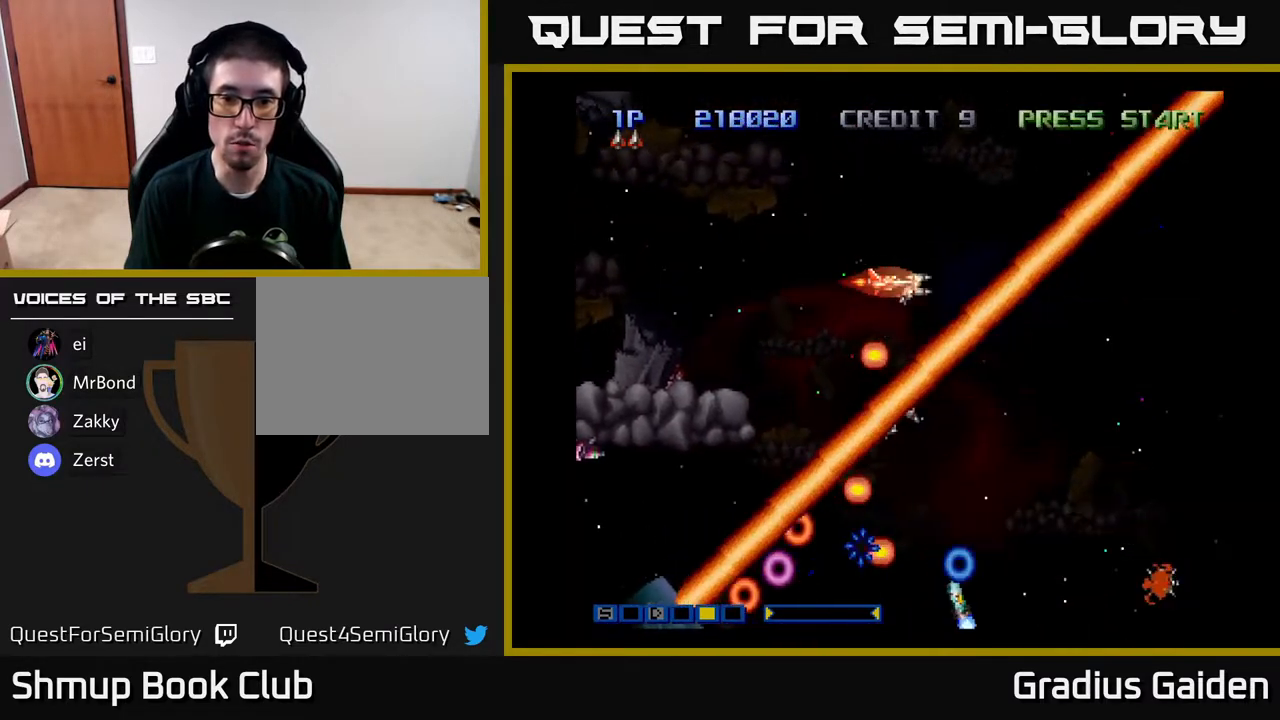
{"buttons": ["R2"], "events": [[67, "DPAD_LEFT", "down"], [83, "DPAD_UP", "down"], [83, "R2", "down"], [200, "R2", "up"], [250, "DPAD_LEFT", "up"], [300, "DPAD_UP", "up"], [317, "R2", "down"], [400, "R2", "up"], [483, "R2", "down"]]}
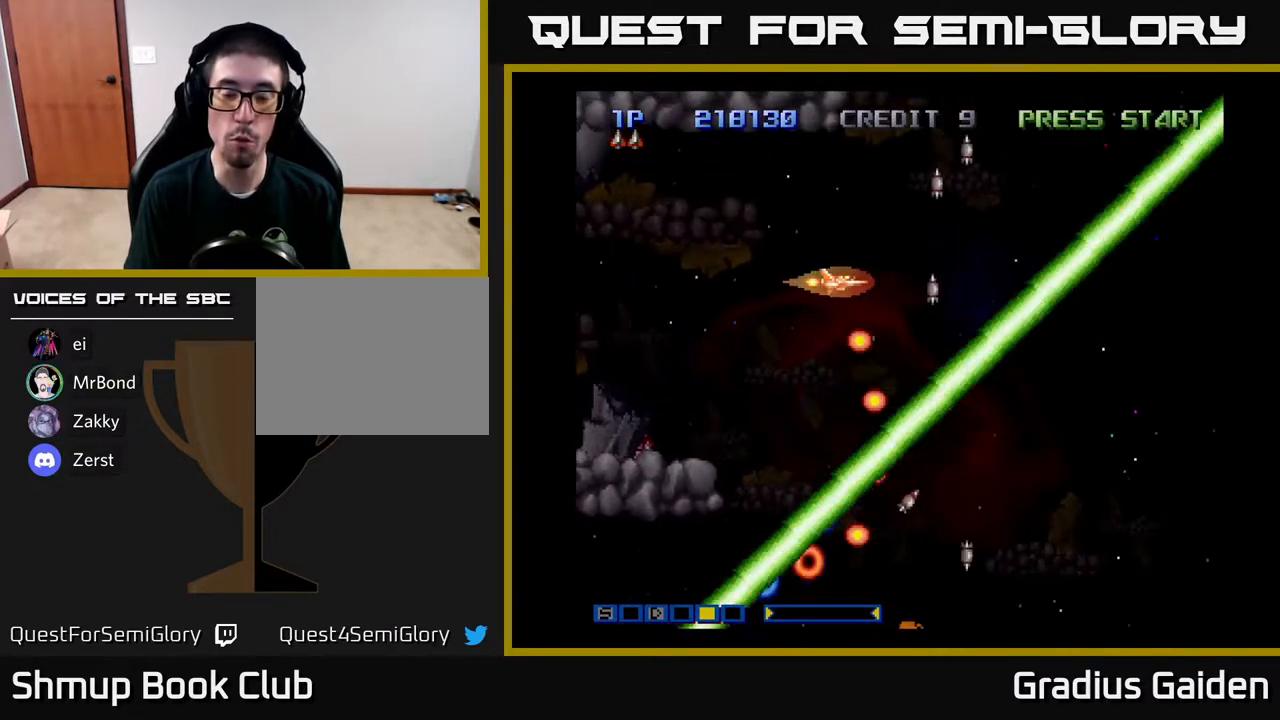
{"buttons": ["R2"], "events": [[117, "R2", "up"], [183, "DPAD_UP", "down"], [217, "DPAD_LEFT", "down"], [217, "R2", "down"], [283, "DPAD_UP", "up"], [317, "R2", "up"], [333, "DPAD_LEFT", "up"], [400, "R2", "down"]]}
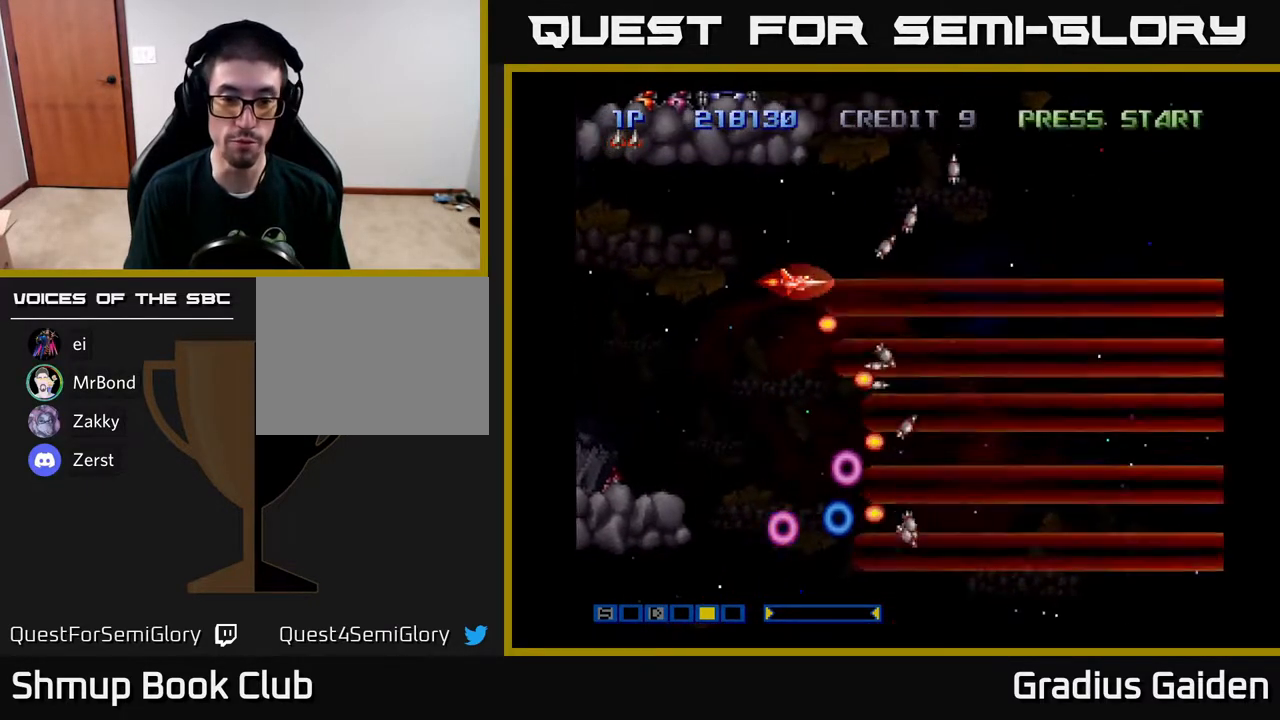
{"buttons": [], "events": [[17, "R2", "up"], [133, "R2", "down"], [217, "R2", "up"], [317, "R2", "down"], [417, "R2", "up"]]}
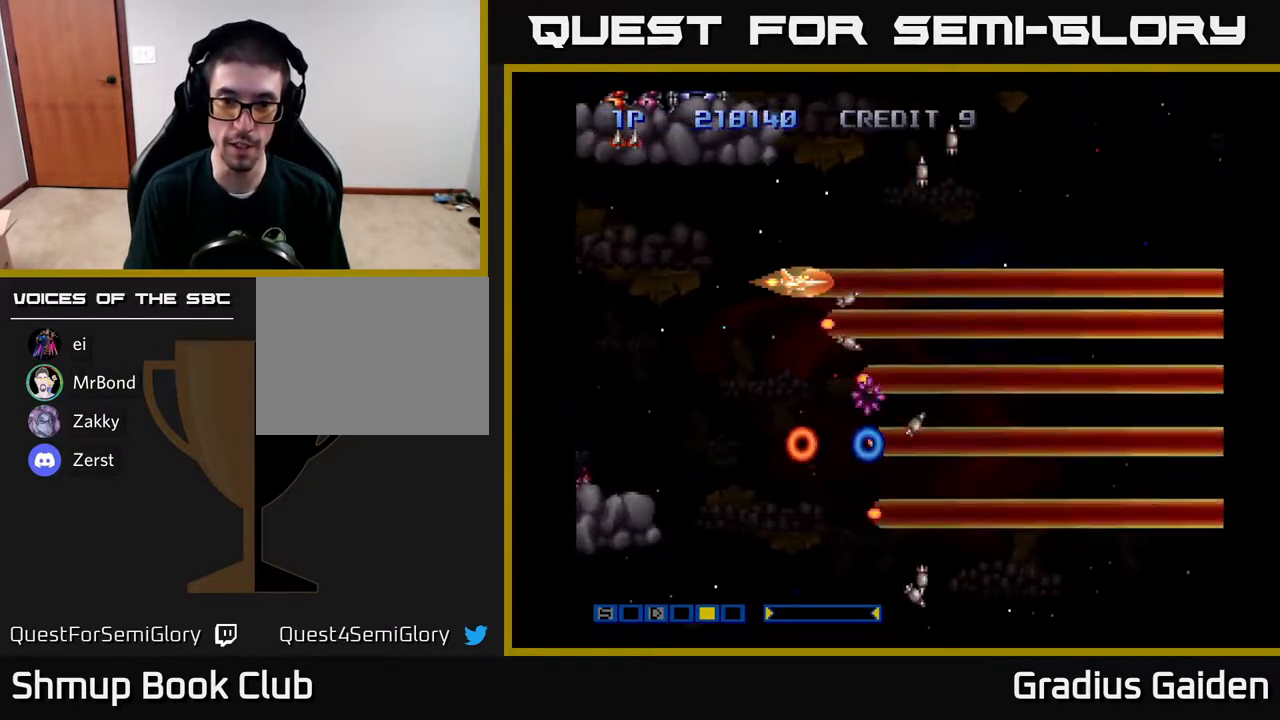
{"buttons": ["R2", "DPAD_DOWN"], "events": [[33, "R2", "down"], [83, "DPAD_LEFT", "down"], [117, "R2", "up"], [217, "DPAD_DOWN", "down"], [217, "R2", "down"], [267, "DPAD_LEFT", "up"], [317, "R2", "up"], [450, "R2", "down"]]}
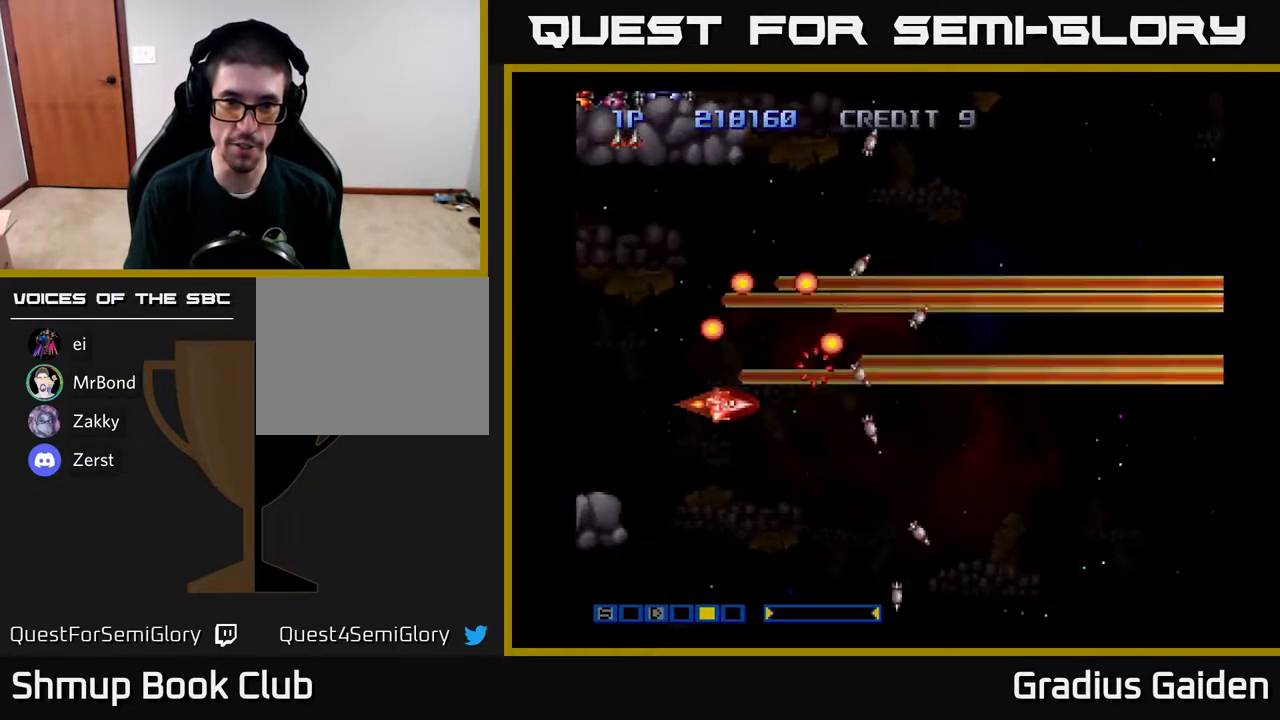
{"buttons": ["DPAD_DOWN", "DPAD_RIGHT"], "events": [[50, "R2", "up"], [100, "DPAD_RIGHT", "down"], [133, "R2", "down"], [267, "R2", "up"], [350, "R2", "down"], [467, "R2", "up"]]}
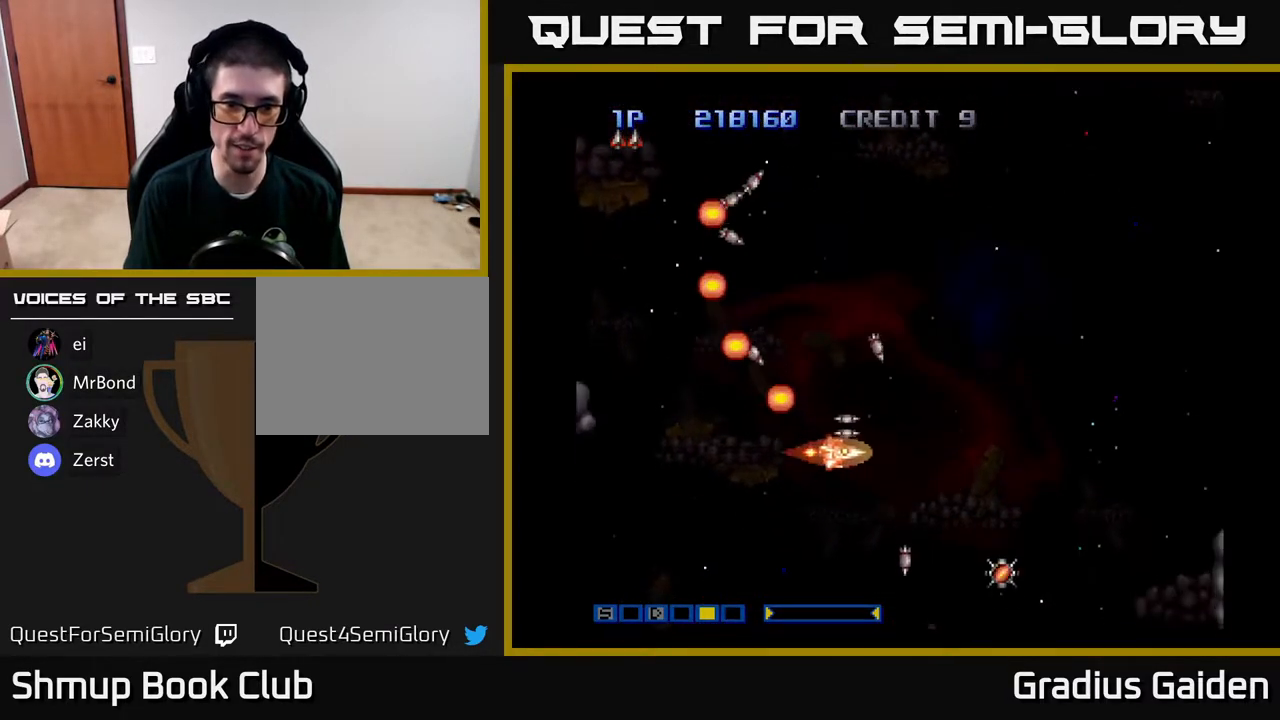
{"buttons": ["R2", "DPAD_DOWN", "DPAD_RIGHT"], "events": [[50, "R2", "down"], [183, "R2", "up"], [233, "DPAD_DOWN", "up"], [283, "R2", "down"], [383, "R2", "up"], [400, "DPAD_DOWN", "down"], [483, "R2", "down"]]}
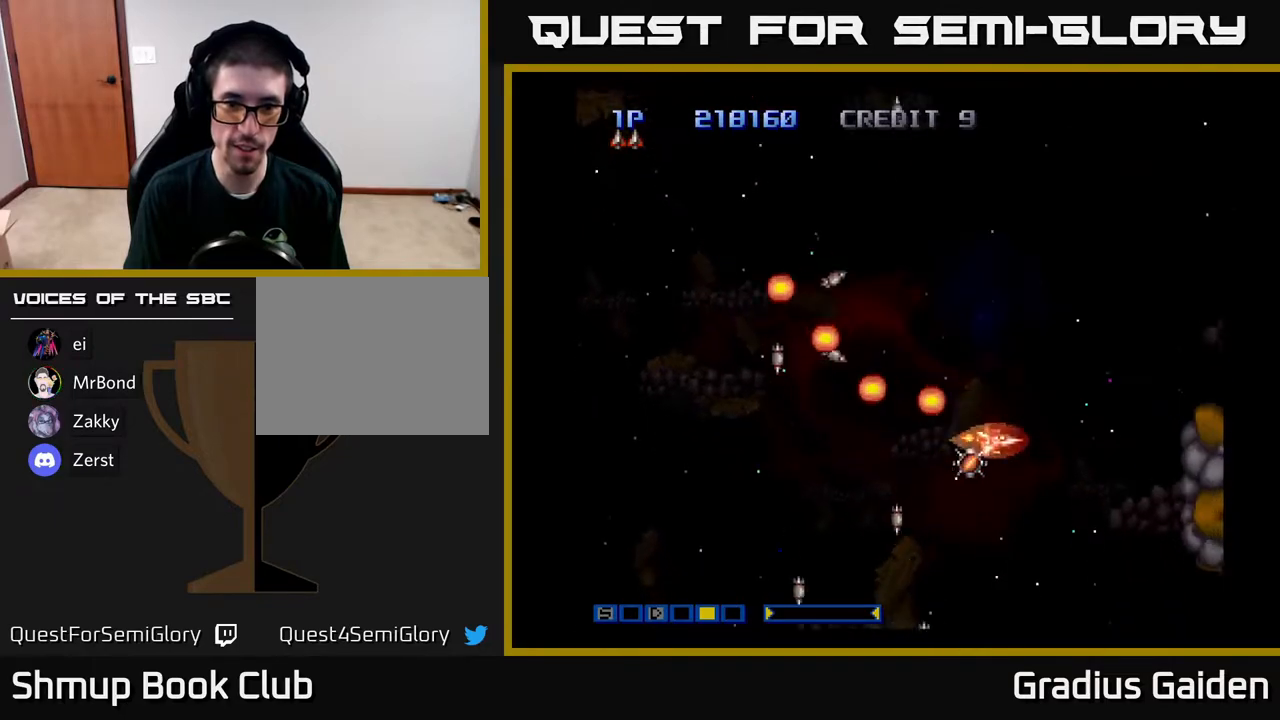
{"buttons": ["DPAD_UP"], "events": [[17, "DPAD_RIGHT", "up"], [100, "R2", "up"], [133, "DPAD_LEFT", "down"], [167, "DPAD_DOWN", "up"], [200, "R2", "down"], [233, "DPAD_UP", "down"], [300, "R2", "up"], [333, "DPAD_LEFT", "up"]]}
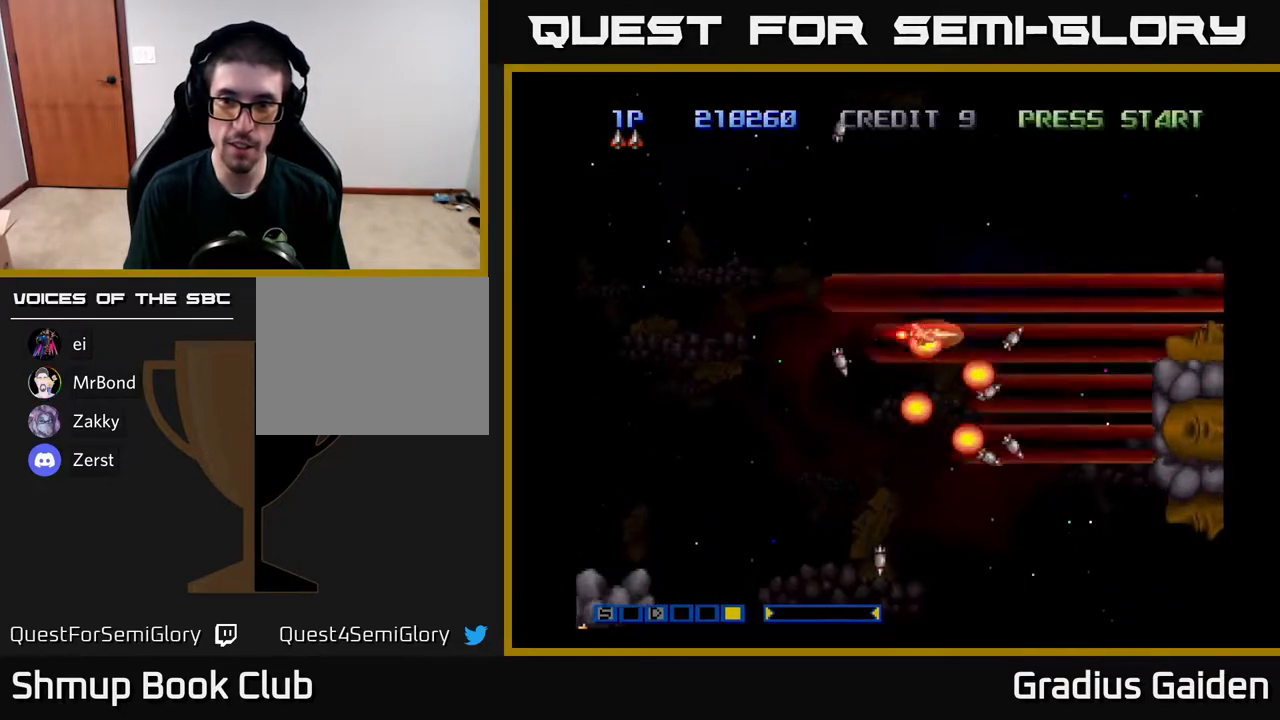
{"buttons": ["R2", "DPAD_LEFT"]}
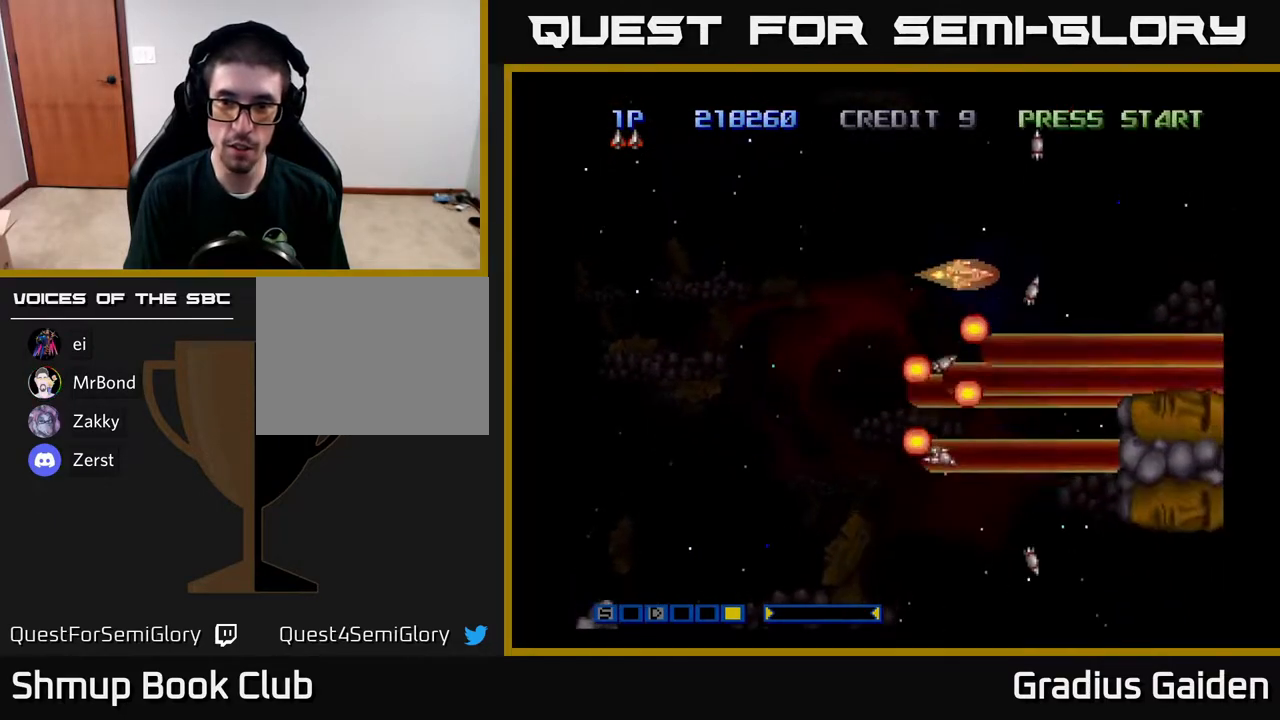
{"buttons": ["DPAD_DOWN"], "events": [[67, "DPAD_DOWN", "down"], [67, "R2", "up"], [100, "DPAD_LEFT", "up"], [183, "R2", "down"], [283, "R2", "up"]]}
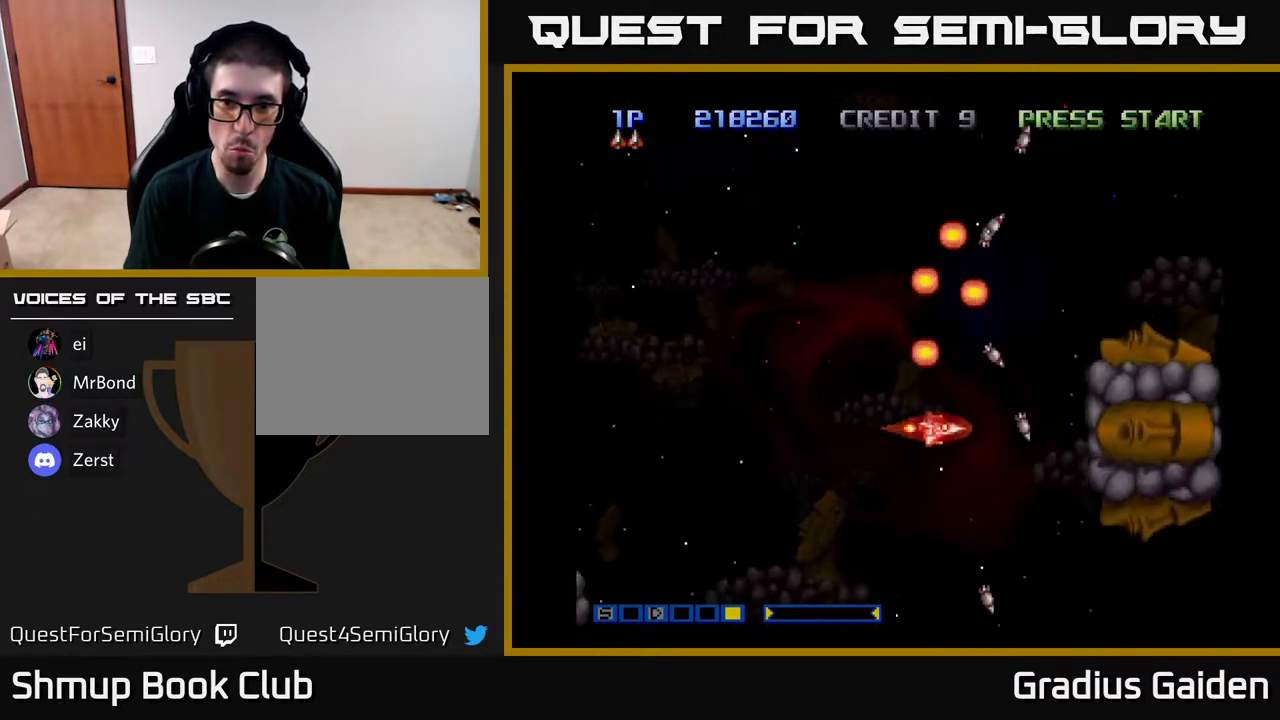
{"buttons": ["R2"], "events": [[200, "DPAD_DOWN", "up"], [200, "R2", "down"], [317, "DPAD_DOWN", "down"], [317, "R2", "up"], [350, "DPAD_DOWN", "up"], [400, "R2", "down"]]}
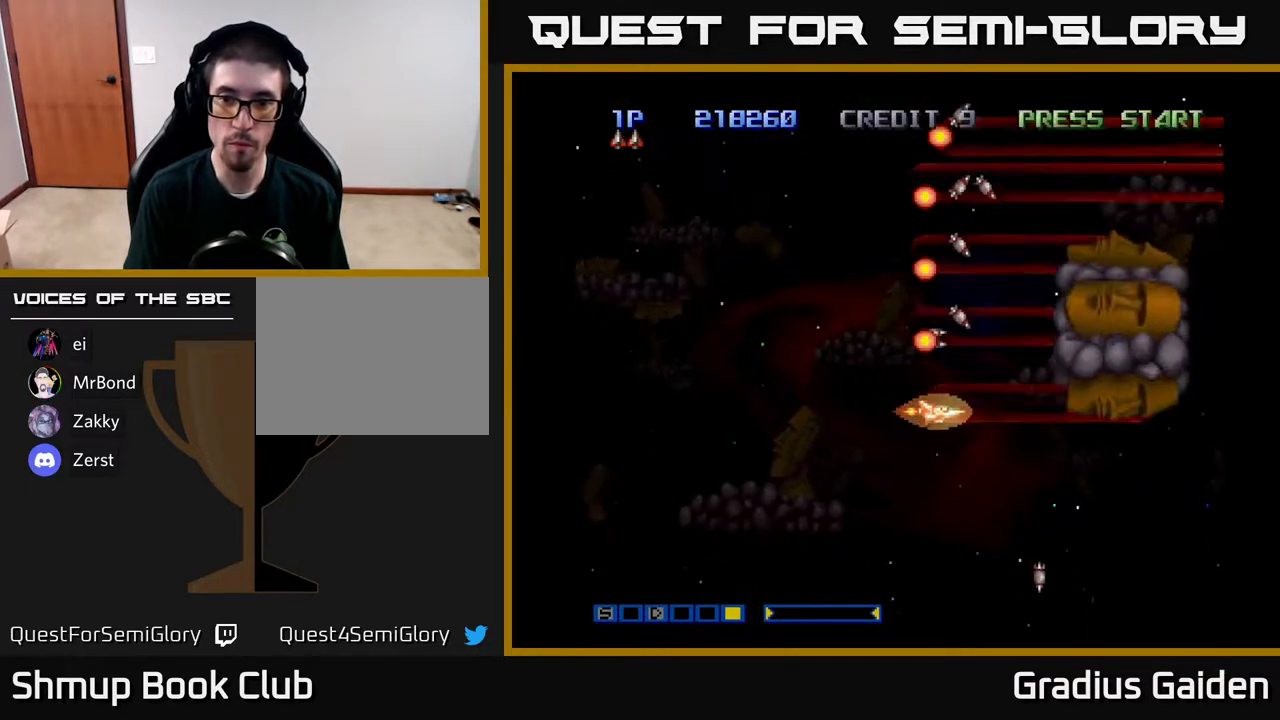
{"buttons": ["R2"], "events": [[17, "R2", "up"], [100, "R2", "down"], [200, "R2", "up"], [283, "R2", "down"], [367, "R2", "up"], [467, "R2", "down"]]}
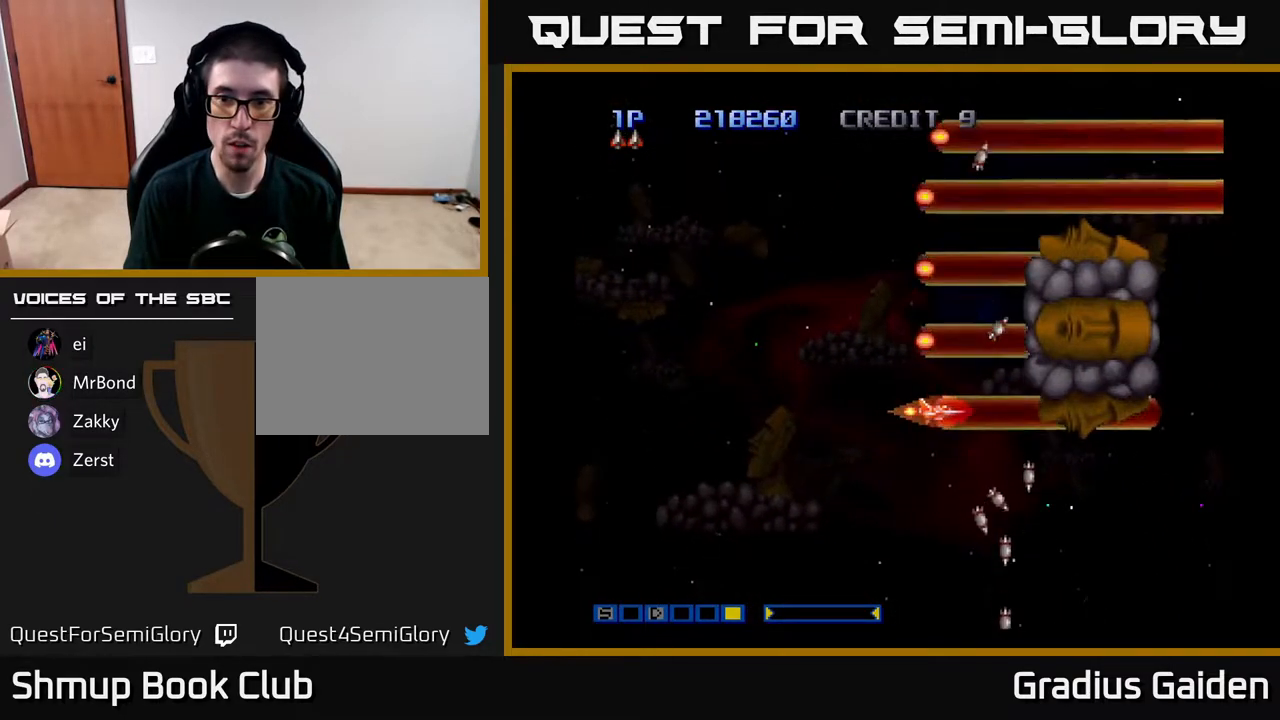
{"buttons": [], "events": [[50, "DPAD_LEFT", "down"], [67, "R2", "up"], [150, "R2", "down"], [183, "DPAD_DOWN", "down"], [183, "DPAD_LEFT", "up"], [250, "DPAD_DOWN", "up"], [250, "R2", "up"], [350, "R2", "down"], [467, "R2", "up"]]}
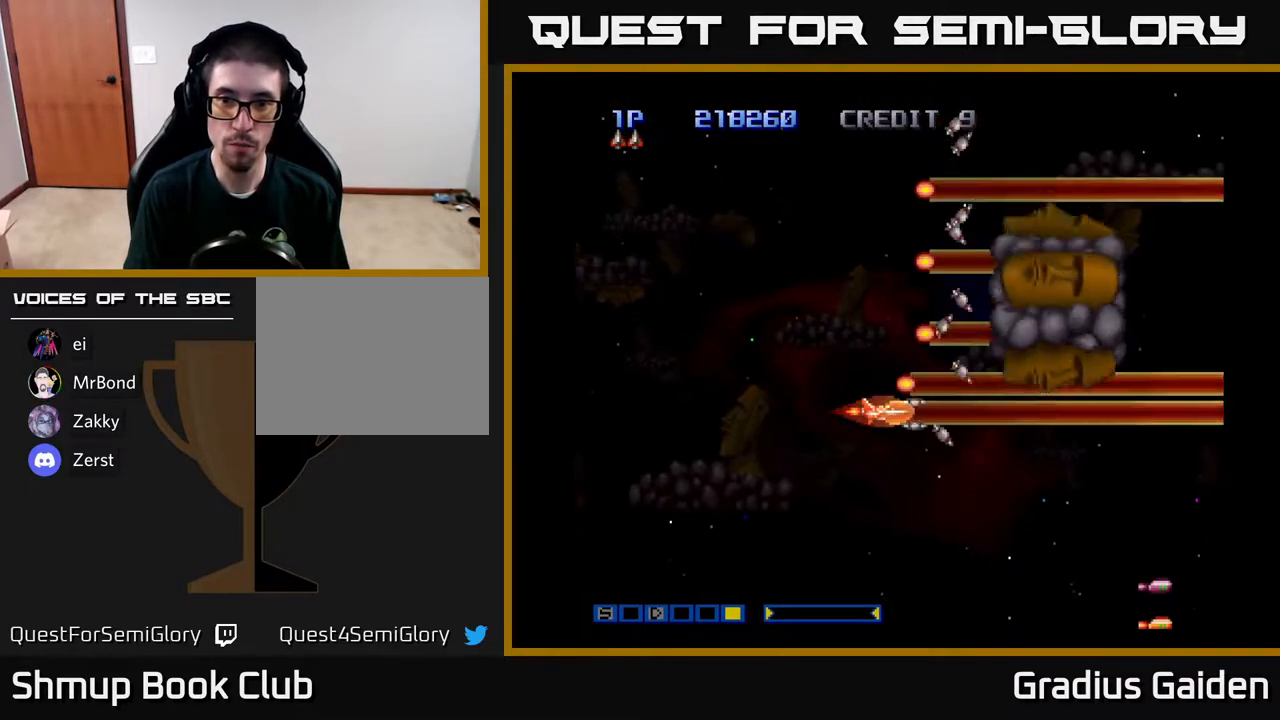
{"buttons": [], "events": [[17, "R2", "down"], [150, "R2", "up"], [217, "R2", "down"], [333, "R2", "up"], [367, "DPAD_LEFT", "down"], [400, "R2", "down"], [417, "DPAD_LEFT", "up"], [500, "R2", "up"]]}
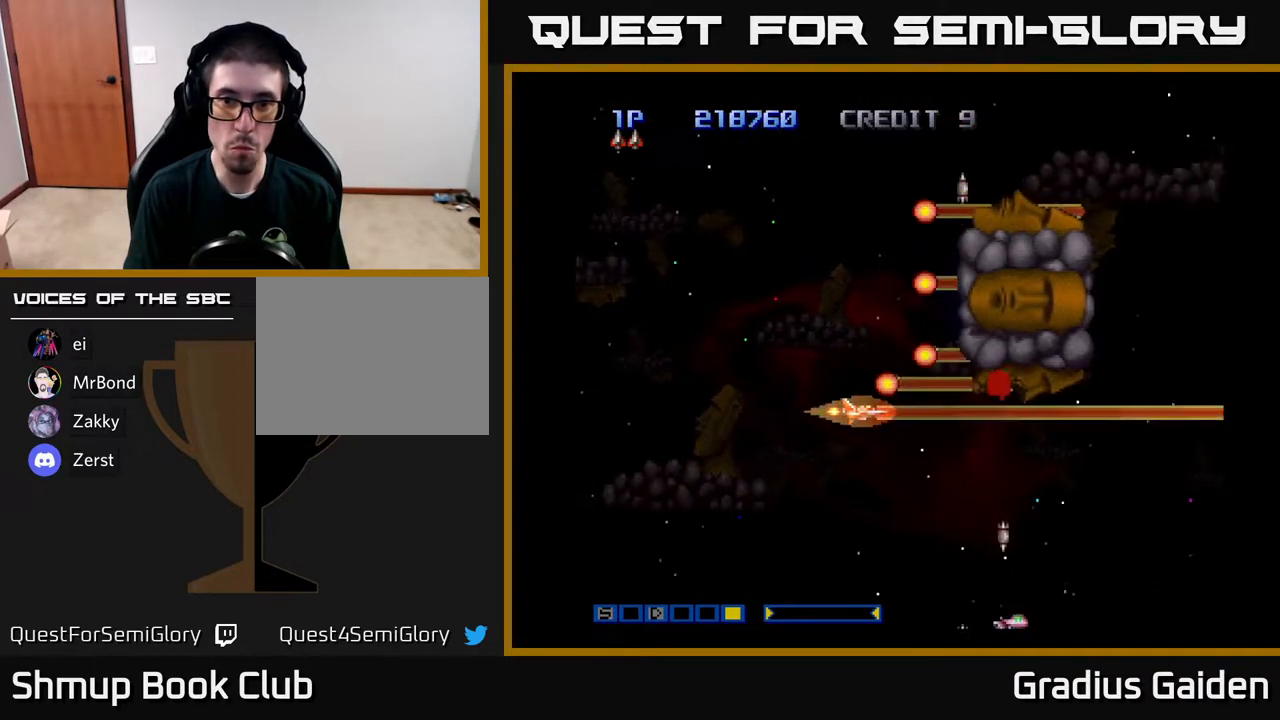
{"buttons": ["R2"], "events": [[83, "R2", "down"], [200, "R2", "up"], [283, "R2", "down"], [383, "R2", "up"], [467, "R2", "down"]]}
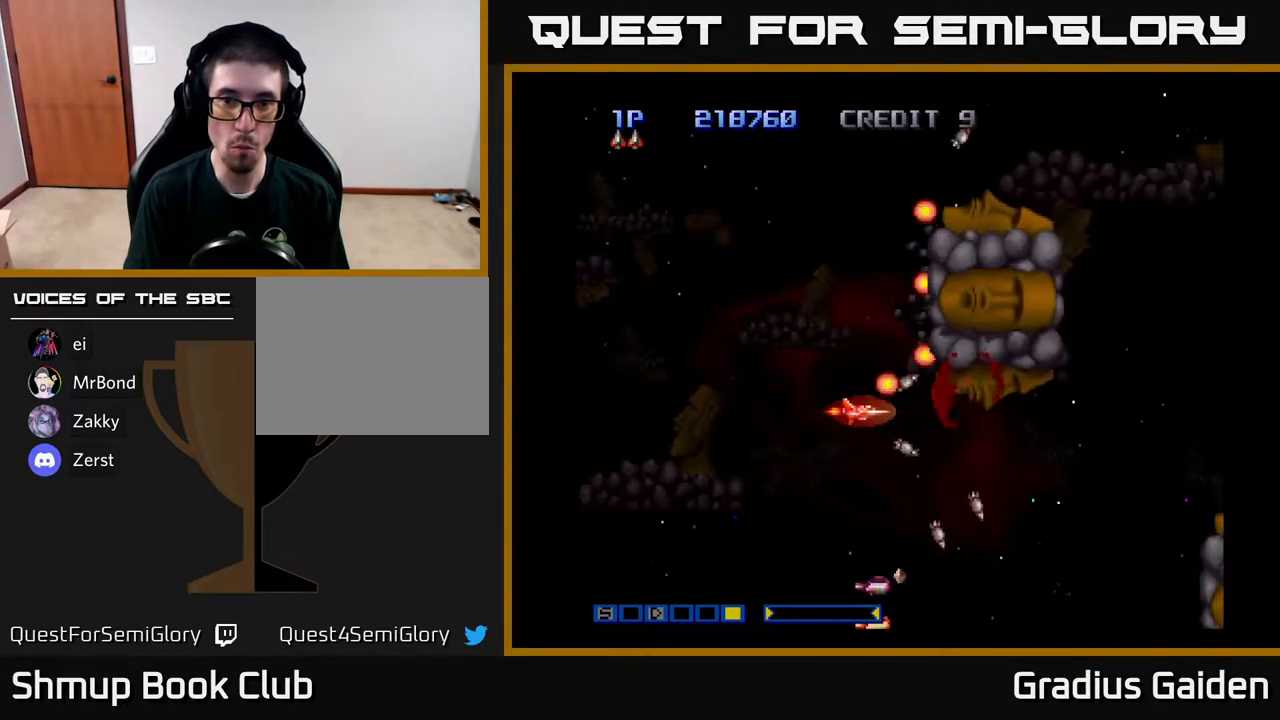
{"buttons": ["DPAD_LEFT"], "events": [[83, "R2", "up"], [167, "R2", "down"], [250, "R2", "up"], [317, "DPAD_LEFT", "down"], [317, "R2", "down"], [417, "R2", "up"]]}
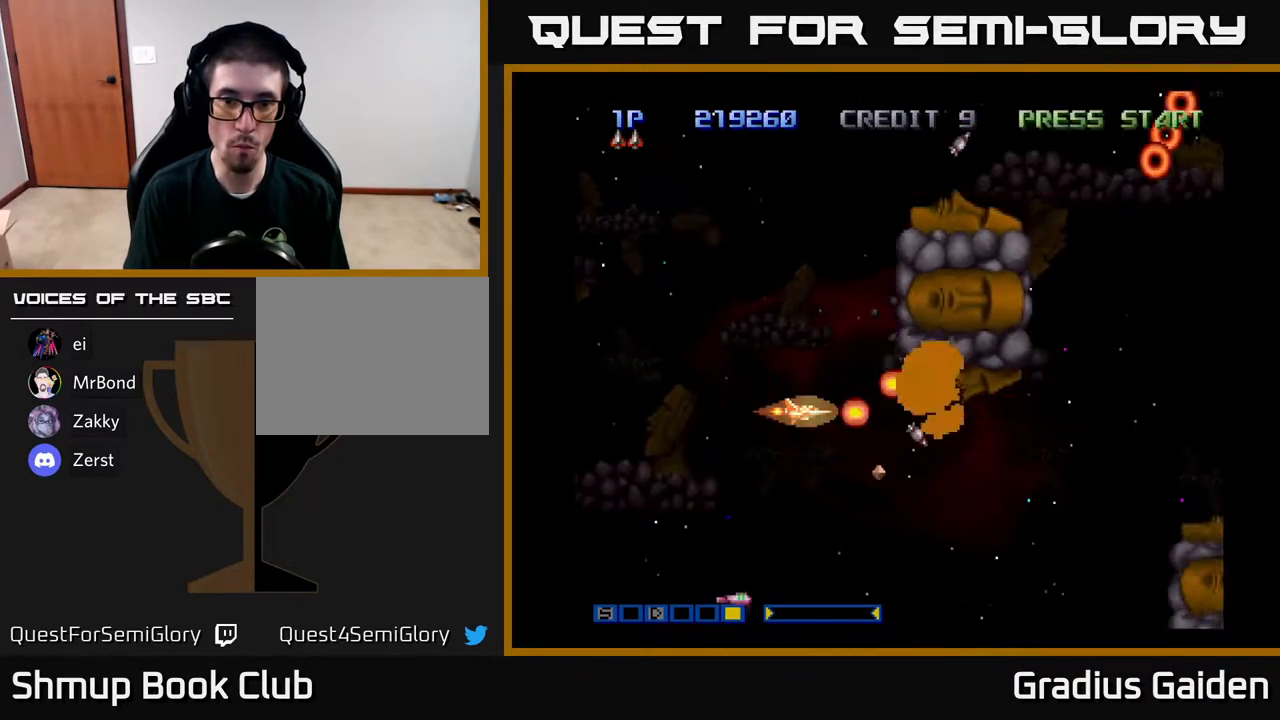
{"buttons": [], "events": [[33, "R2", "down"], [83, "DPAD_LEFT", "up"], [117, "R2", "up"], [217, "R2", "down"], [317, "R2", "up"], [417, "R2", "down"], [500, "R2", "up"]]}
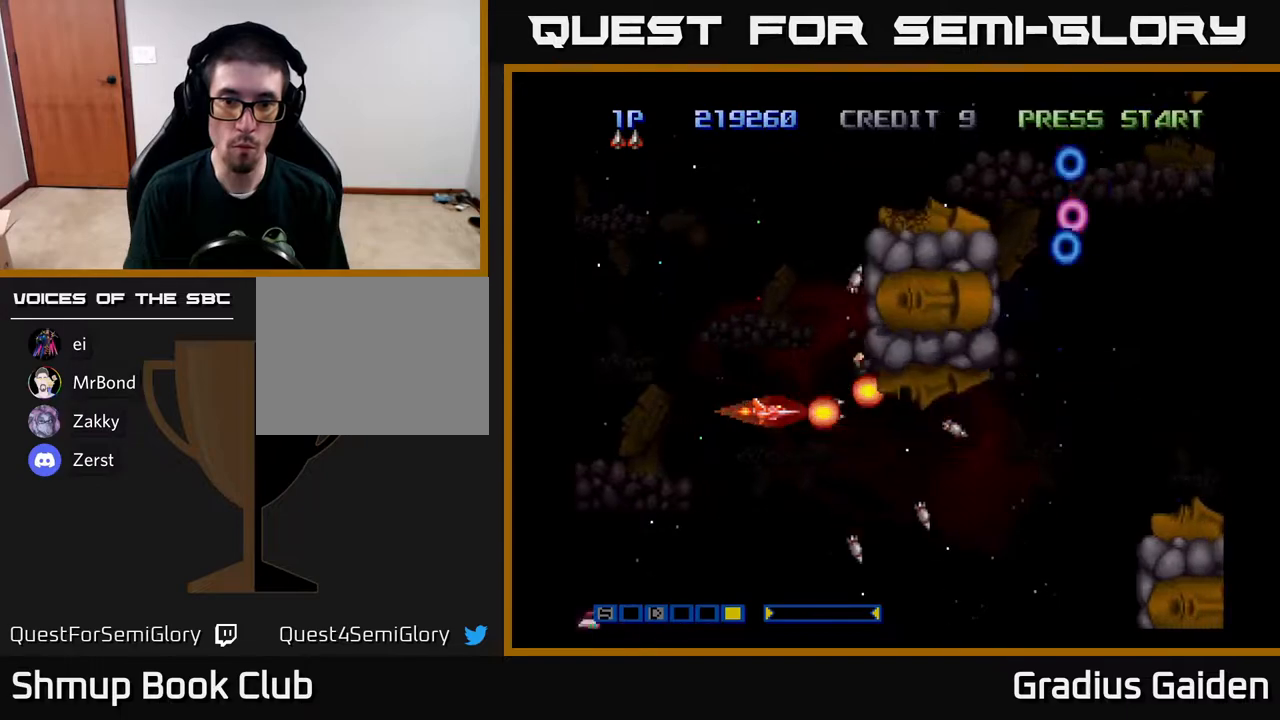
{"buttons": [], "events": [[83, "R2", "down"], [167, "DPAD_LEFT", "down"], [167, "R2", "up"], [200, "DPAD_LEFT", "up"], [267, "R2", "down"], [367, "R2", "up"]]}
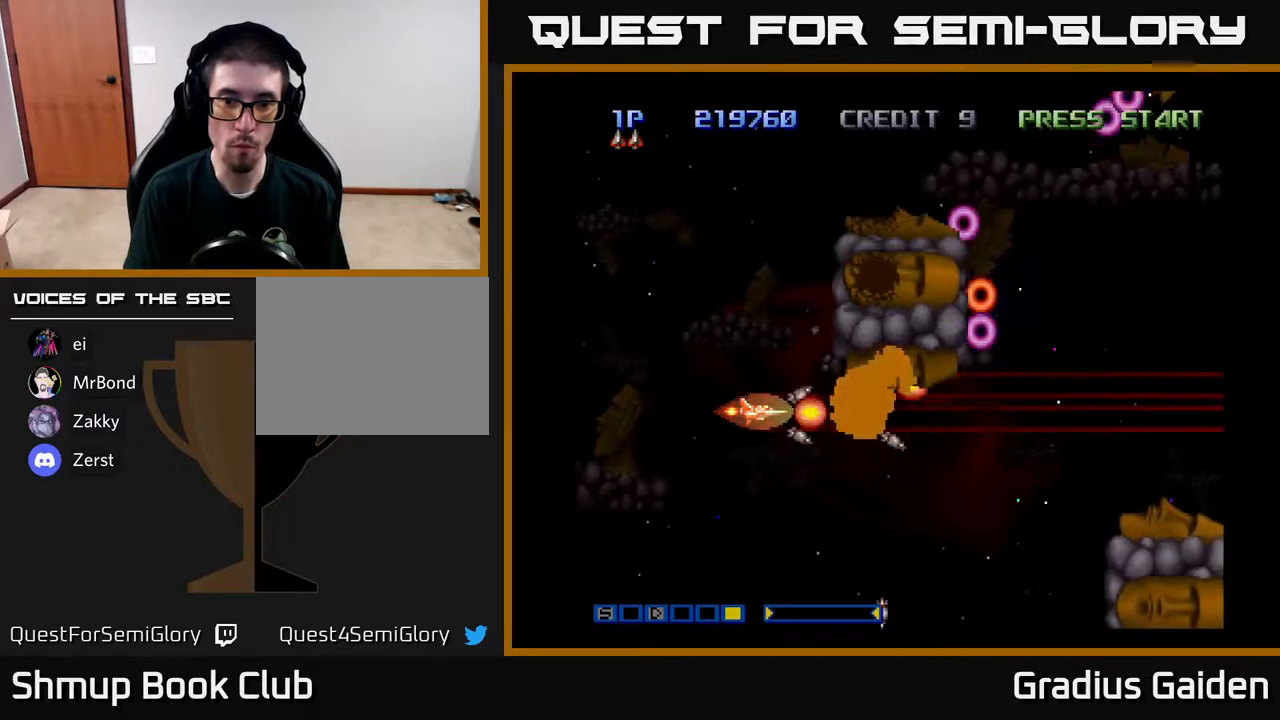
{"buttons": ["R2", "DPAD_DOWN"], "events": [[283, "DPAD_LEFT", "down"], [283, "R2", "down"], [367, "R2", "up"], [433, "R2", "down"], [450, "DPAD_LEFT", "up"], [483, "DPAD_DOWN", "down"]]}
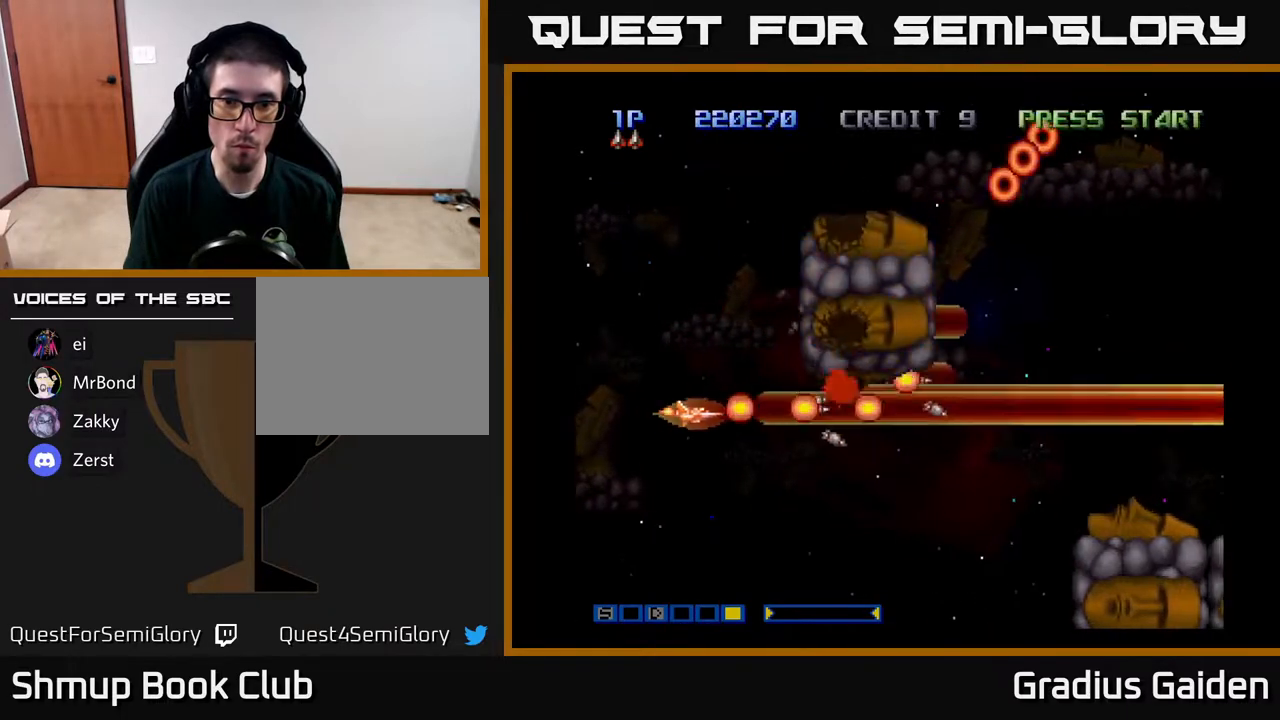
{"buttons": ["DPAD_DOWN", "DPAD_RIGHT"], "events": [[50, "R2", "up"], [133, "R2", "down"], [217, "R2", "up"], [250, "DPAD_RIGHT", "down"], [317, "R2", "down"], [400, "R2", "up"]]}
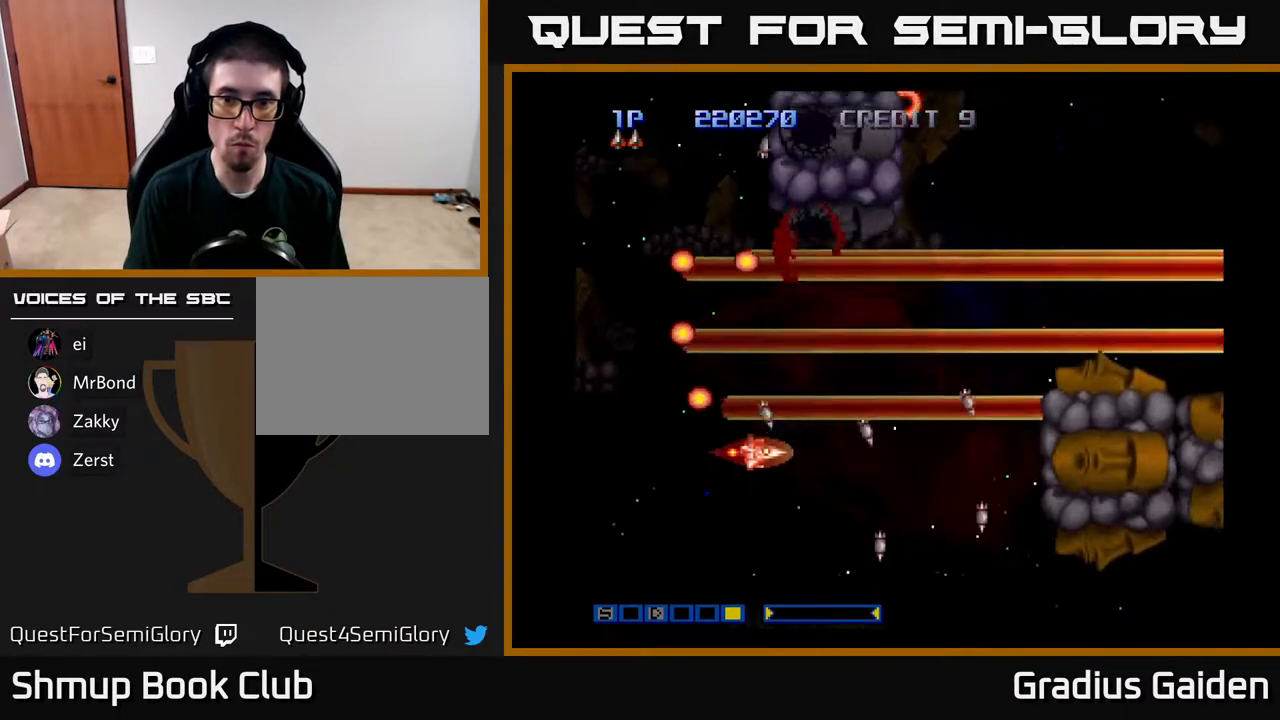
{"buttons": ["R2"], "events": [[33, "R2", "down"], [150, "R2", "up"], [217, "R2", "down"], [233, "DPAD_DOWN", "up"], [317, "DPAD_DOWN", "down"], [350, "R2", "up"], [367, "DPAD_RIGHT", "up"], [383, "DPAD_DOWN", "up"], [417, "R2", "down"]]}
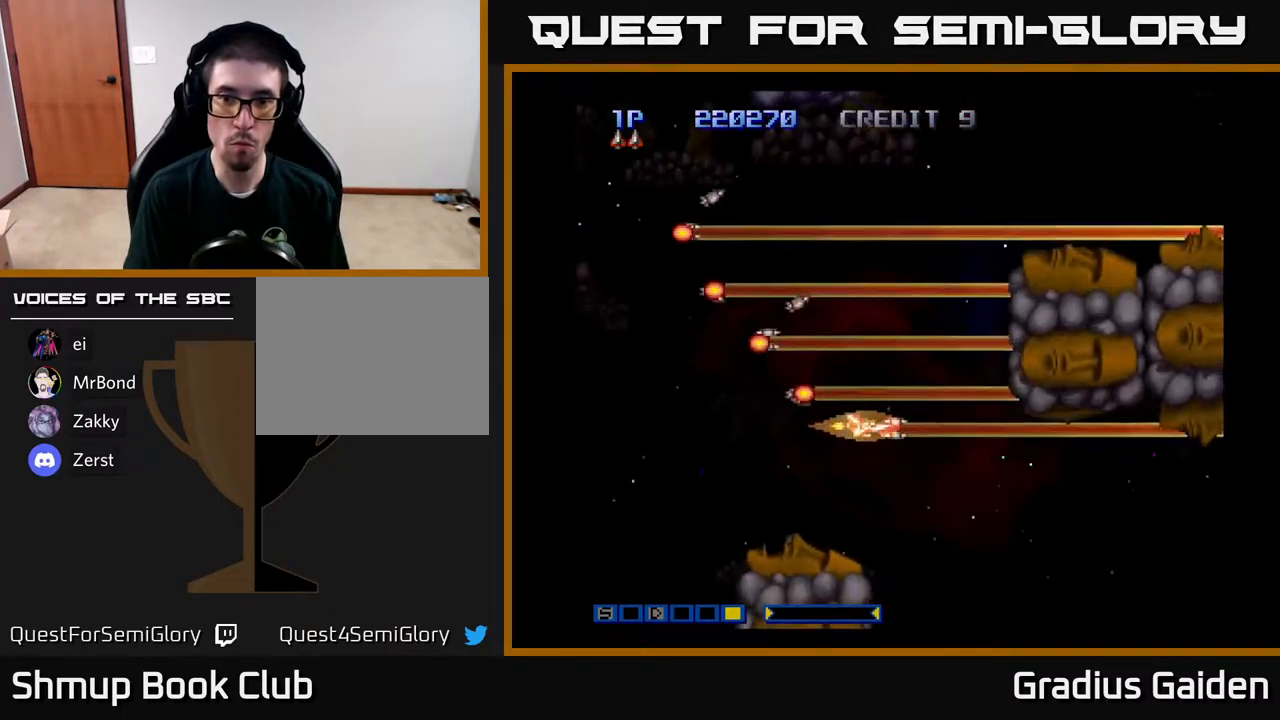
{"buttons": ["R2"], "events": [[17, "R2", "up"], [83, "R2", "down"], [217, "R2", "up"], [300, "R2", "down"], [400, "R2", "up"], [483, "R2", "down"]]}
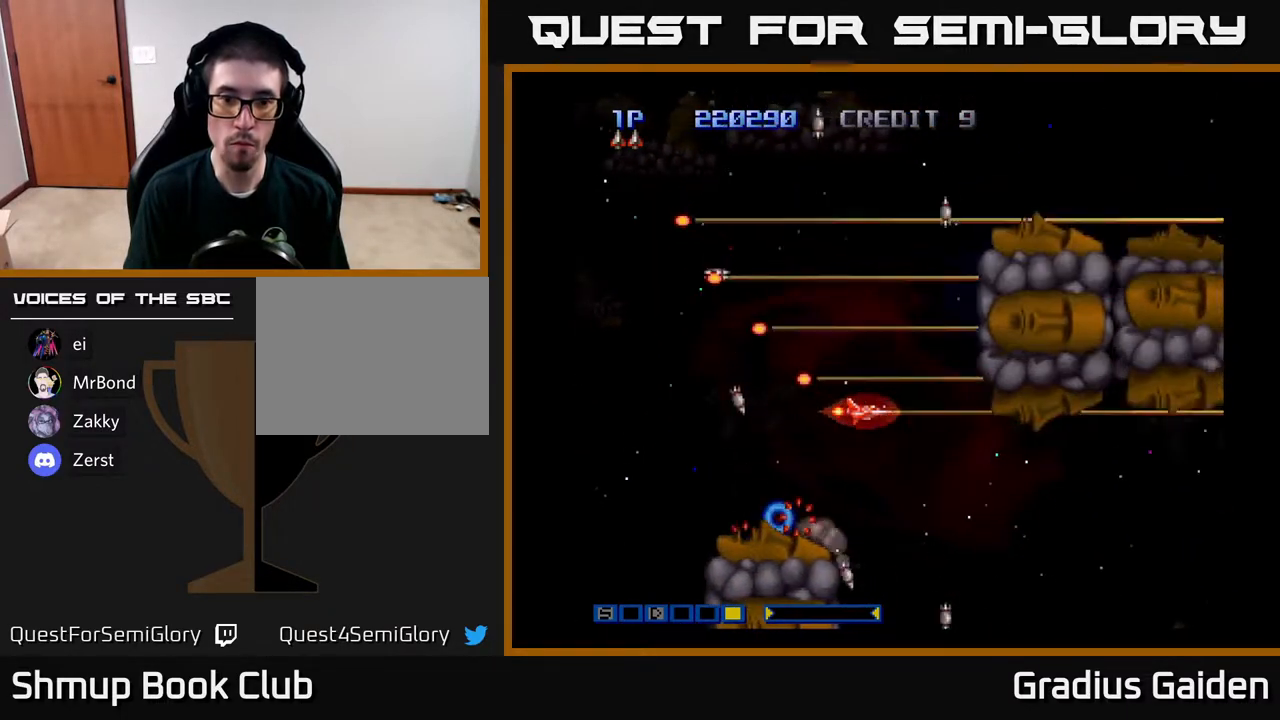
{"buttons": [], "events": [[100, "R2", "up"], [183, "R2", "down"], [283, "R2", "up"], [367, "R2", "down"], [483, "R2", "up"]]}
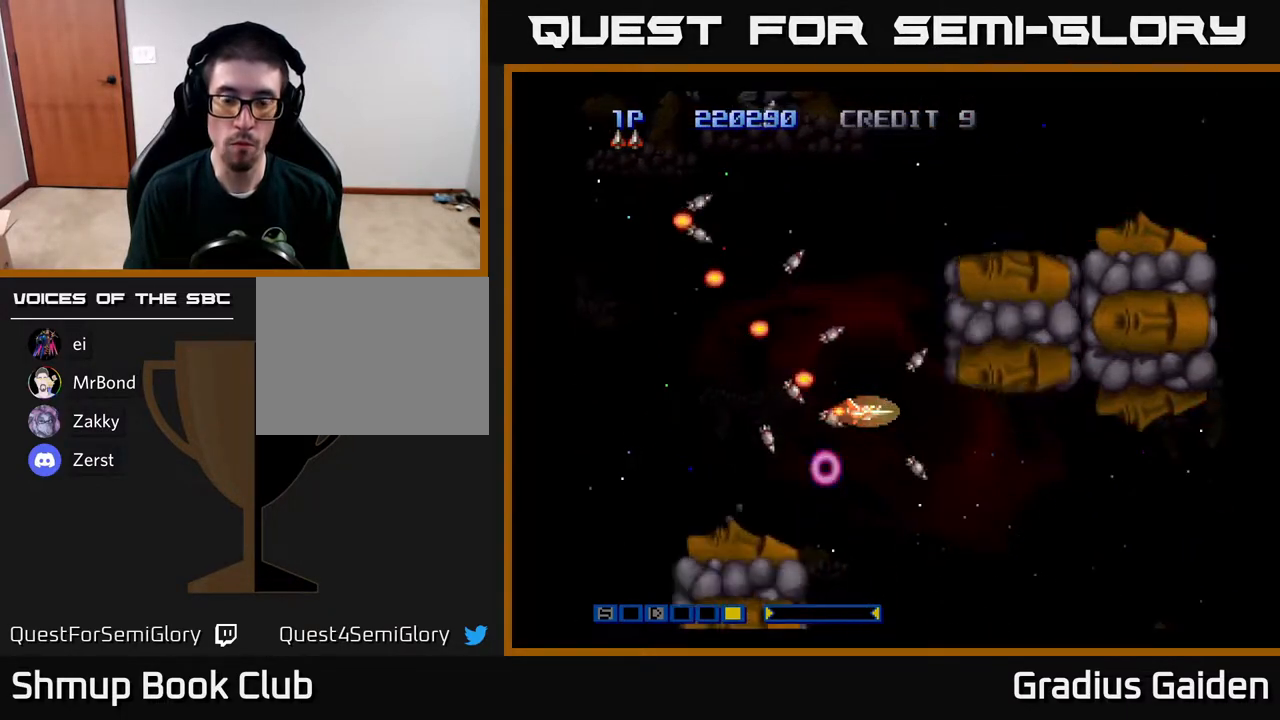
{"buttons": ["R2", "DPAD_UP"], "events": [[50, "R2", "down"], [67, "DPAD_UP", "down"], [167, "DPAD_LEFT", "down"], [183, "R2", "up"], [217, "DPAD_UP", "up"], [233, "R2", "down"], [300, "DPAD_UP", "down"], [317, "DPAD_LEFT", "up"], [383, "R2", "up"], [450, "R2", "down"]]}
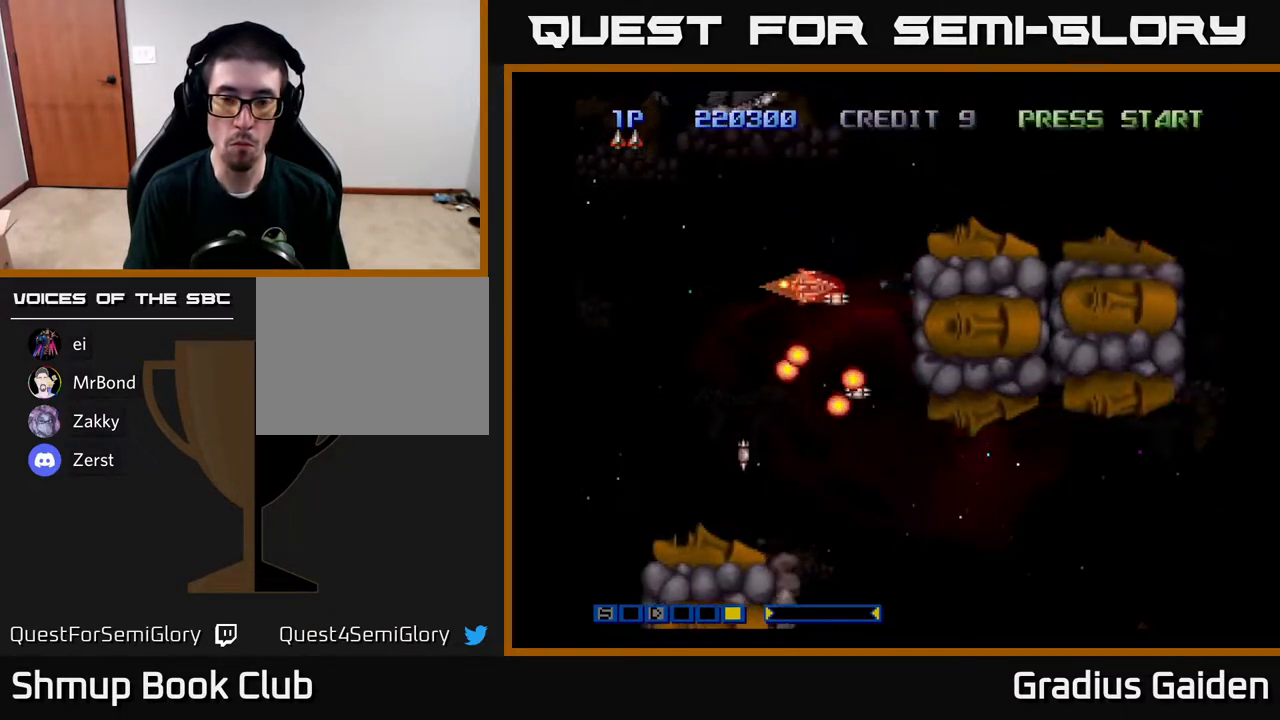
{"buttons": ["R2"], "events": [[83, "R2", "up"], [117, "DPAD_UP", "up"], [133, "R2", "down"], [233, "R2", "up"], [317, "R2", "down"], [433, "R2", "up"], [500, "R2", "down"]]}
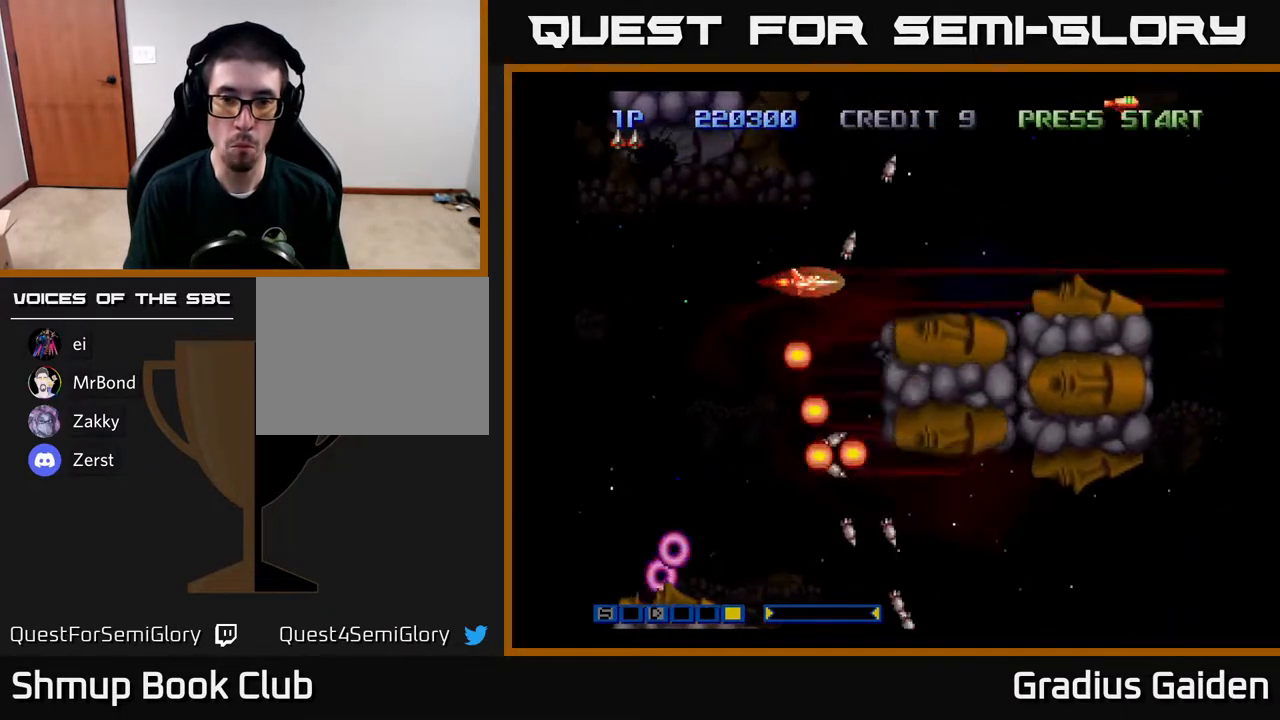
{"buttons": ["DPAD_LEFT"], "events": [[100, "R2", "up"], [183, "R2", "down"], [317, "R2", "up"], [383, "R2", "down"], [483, "DPAD_LEFT", "down"], [483, "R2", "up"]]}
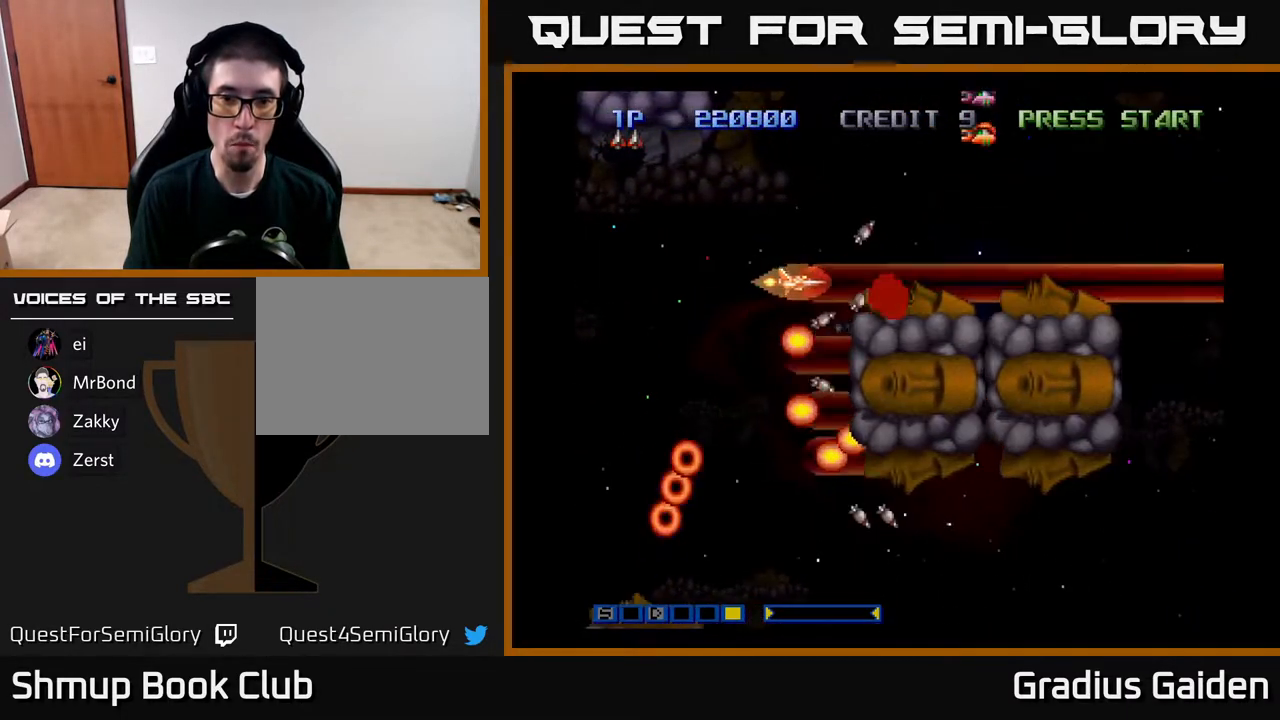
{"buttons": ["R2", "DPAD_LEFT"], "events": [[17, "DPAD_UP", "down"], [50, "R2", "down"], [117, "DPAD_UP", "up"], [150, "DPAD_LEFT", "up"], [167, "R2", "up"], [233, "R2", "down"], [317, "R2", "up"], [417, "R2", "down"], [467, "DPAD_LEFT", "down"]]}
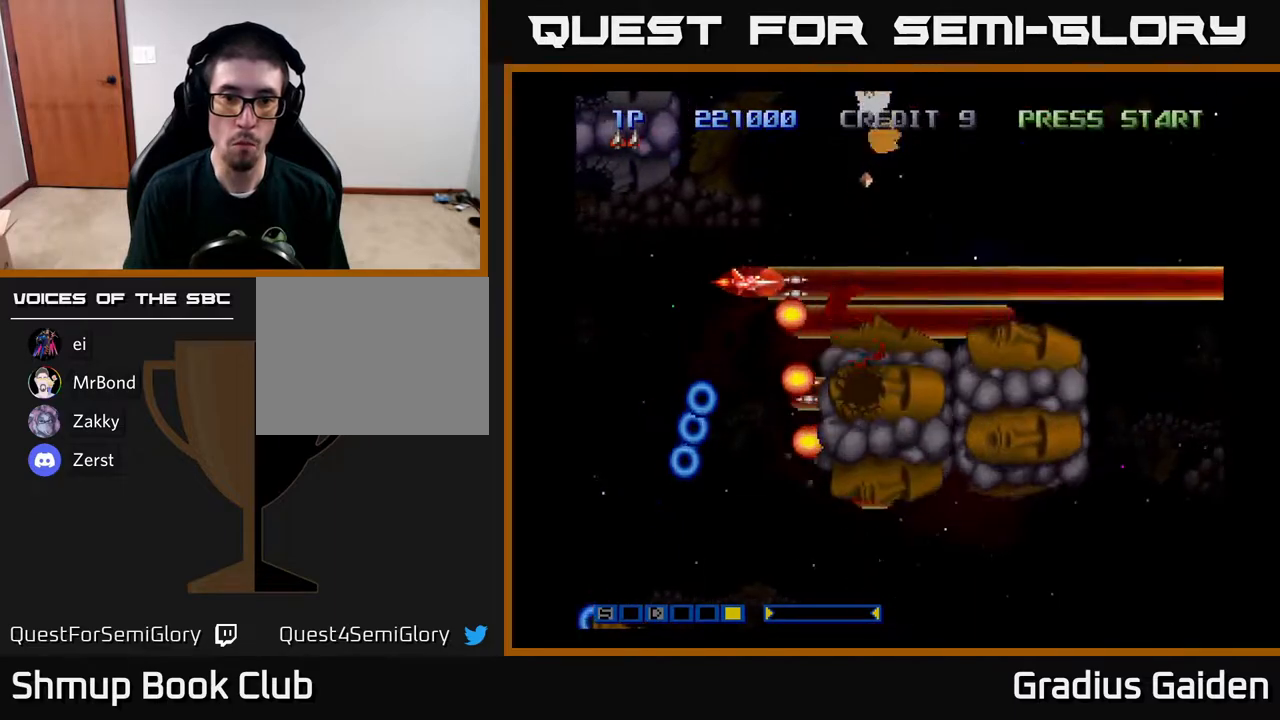
{"buttons": ["R2", "DPAD_DOWN", "DPAD_LEFT"], "events": [[17, "R2", "up"], [100, "DPAD_UP", "down"], [100, "R2", "down"], [200, "R2", "up"], [217, "DPAD_UP", "up"], [283, "R2", "down"], [367, "R2", "up"], [450, "DPAD_DOWN", "down"], [467, "R2", "down"]]}
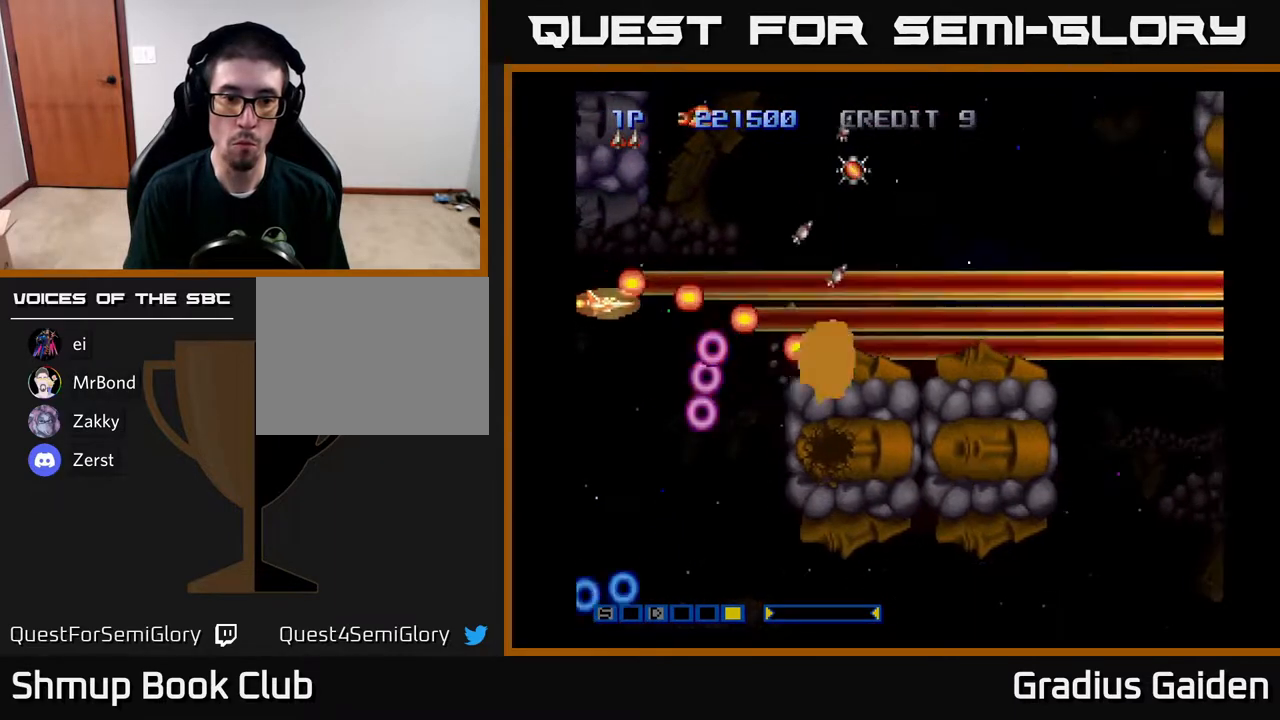
{"buttons": ["DPAD_RIGHT"]}